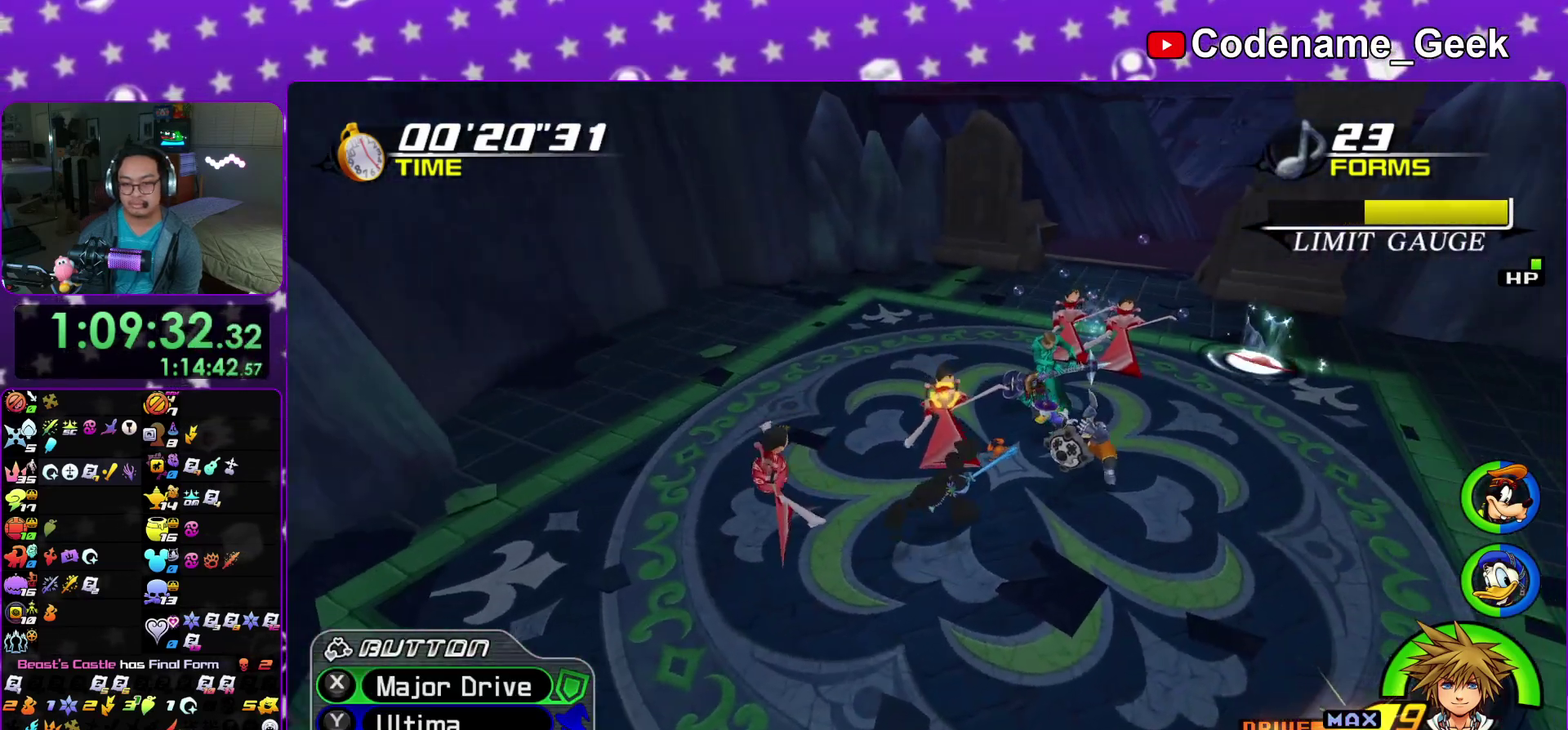
Gameplay with a controller (Nintendo layout); each line is a JSON object with the inputs held at the frame after it (dt_ms = milliseconds from this image to that frame). "events" lists button and stick changes between this image and that frame as [ms after this image, input, new state], when the widget could be followed in between. This overlay highlights the sticks when they move; stick clicks (L3 R3) are not distinguishable. Not read: HOME L3 R3 SELECT START.
{"dt_ms": 400, "buttons": ["Y"], "left_stick": "right", "right_stick": "down", "events": [[317, "Y", "down"]]}
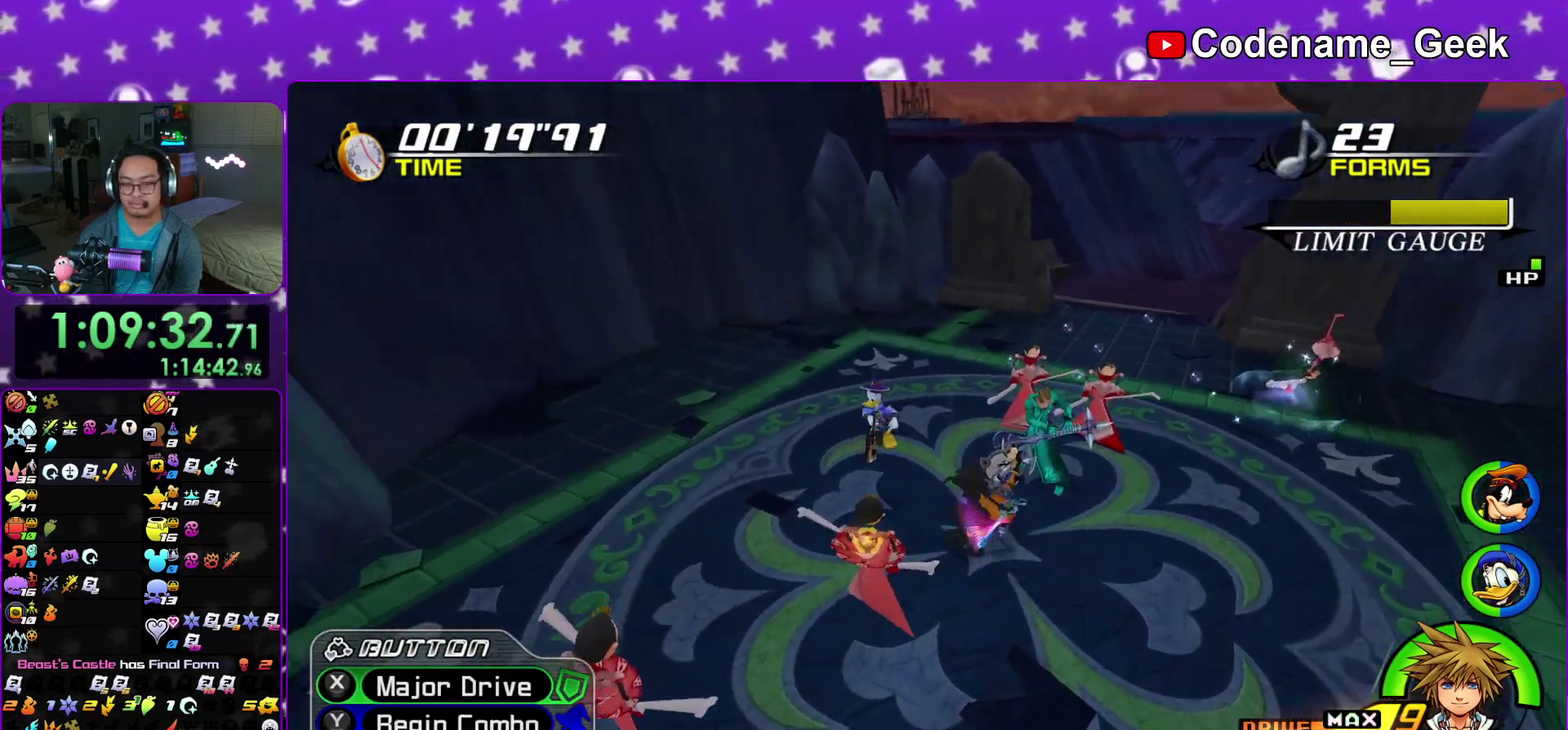
{"dt_ms": 500, "buttons": [], "left_stick": "center", "right_stick": "down", "events": [[50, "Y", "up"], [133, "Y", "down"], [233, "Y", "up"], [300, "Y", "down"], [400, "Y", "up"], [467, "left_stick", "center"]]}
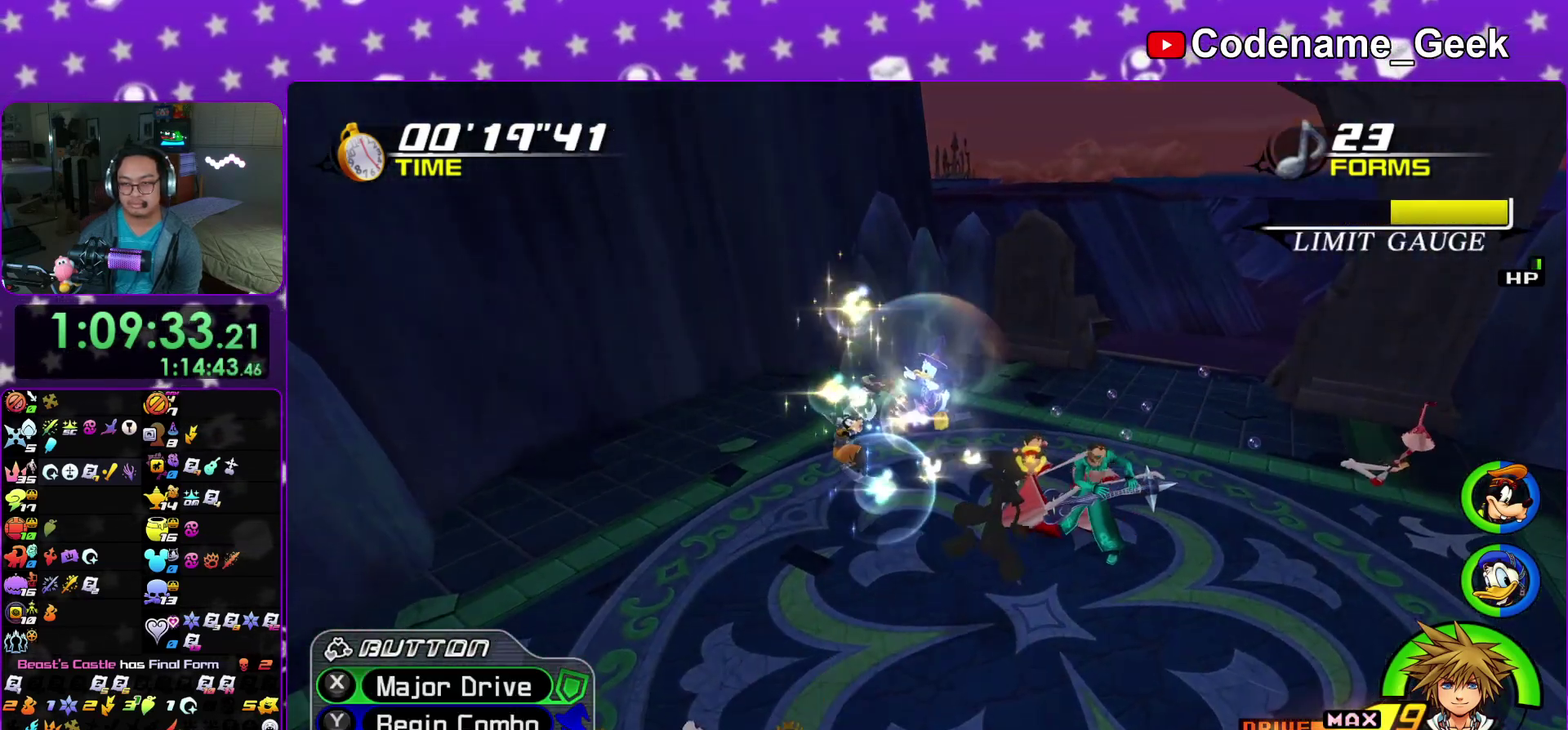
{"dt_ms": 500, "buttons": ["X"], "left_stick": "right", "right_stick": "down", "events": [[233, "X", "down"], [233, "left_stick", "right"], [350, "X", "up"], [433, "X", "down"]]}
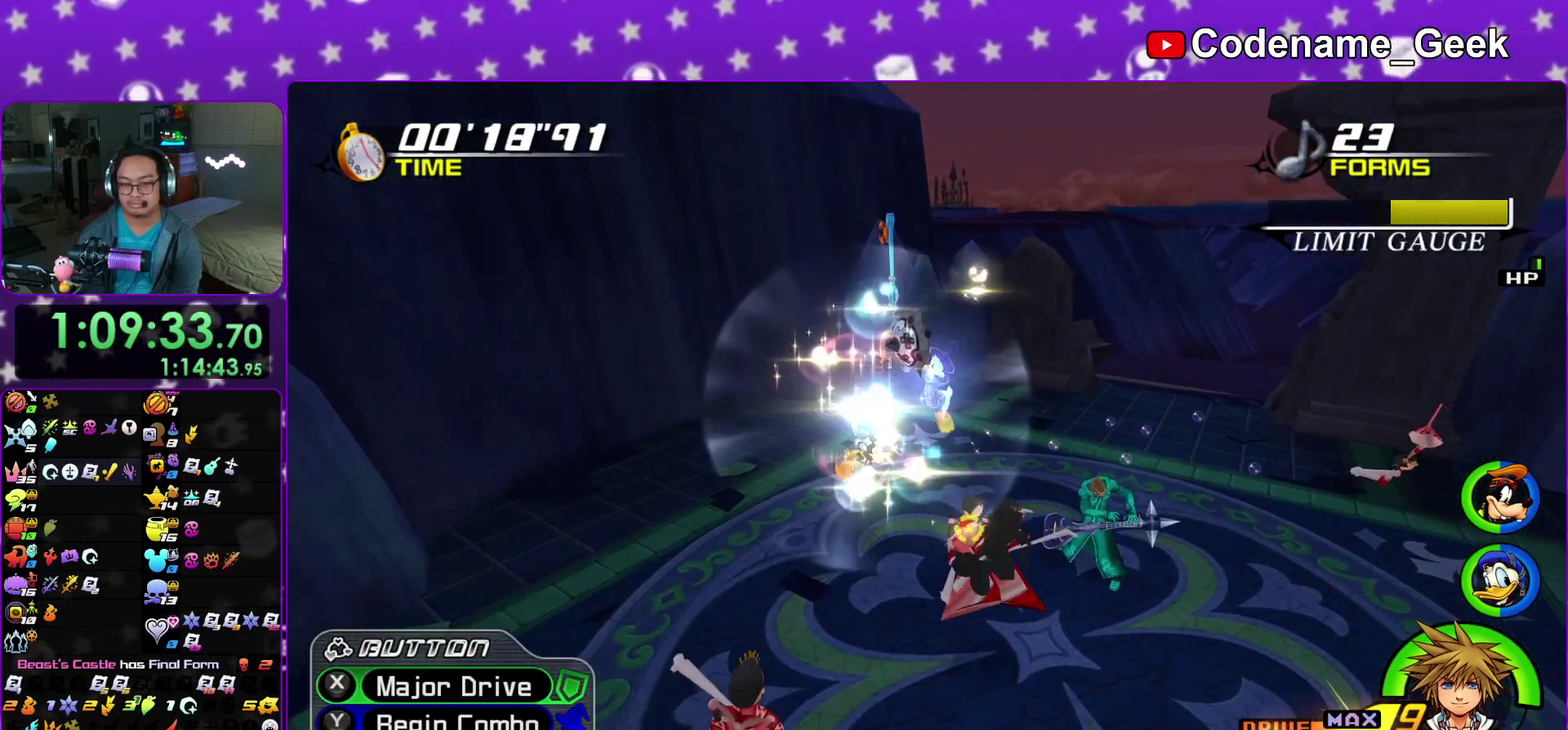
{"dt_ms": 400, "buttons": ["X"], "left_stick": "right", "right_stick": "down", "events": [[33, "X", "up"], [100, "X", "down"], [217, "X", "up"], [317, "X", "down"]]}
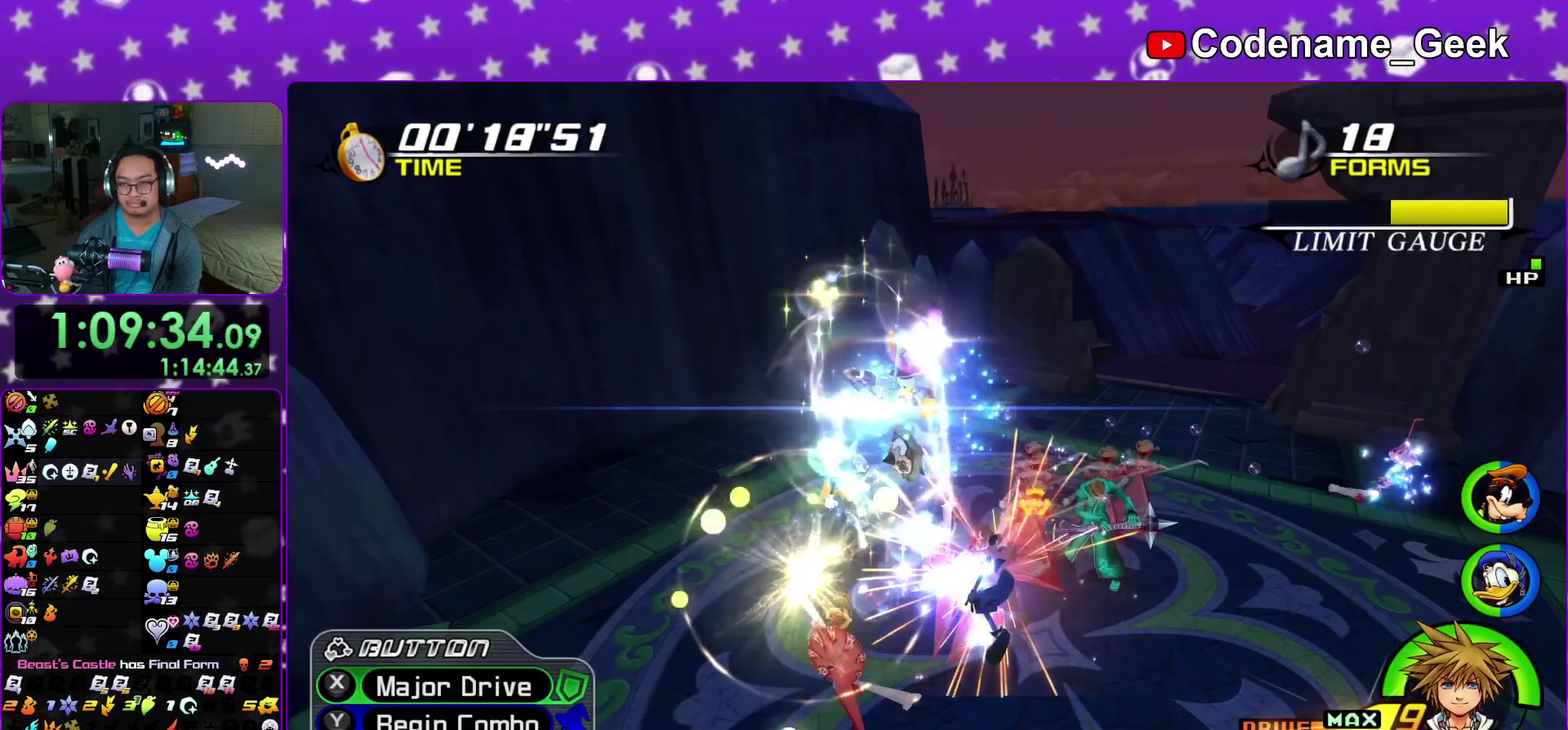
{"dt_ms": 600, "buttons": ["X"], "left_stick": "right", "right_stick": "down", "events": [[17, "X", "up"], [117, "X", "down"], [233, "X", "up"], [333, "X", "down"], [450, "X", "up"], [533, "X", "down"]]}
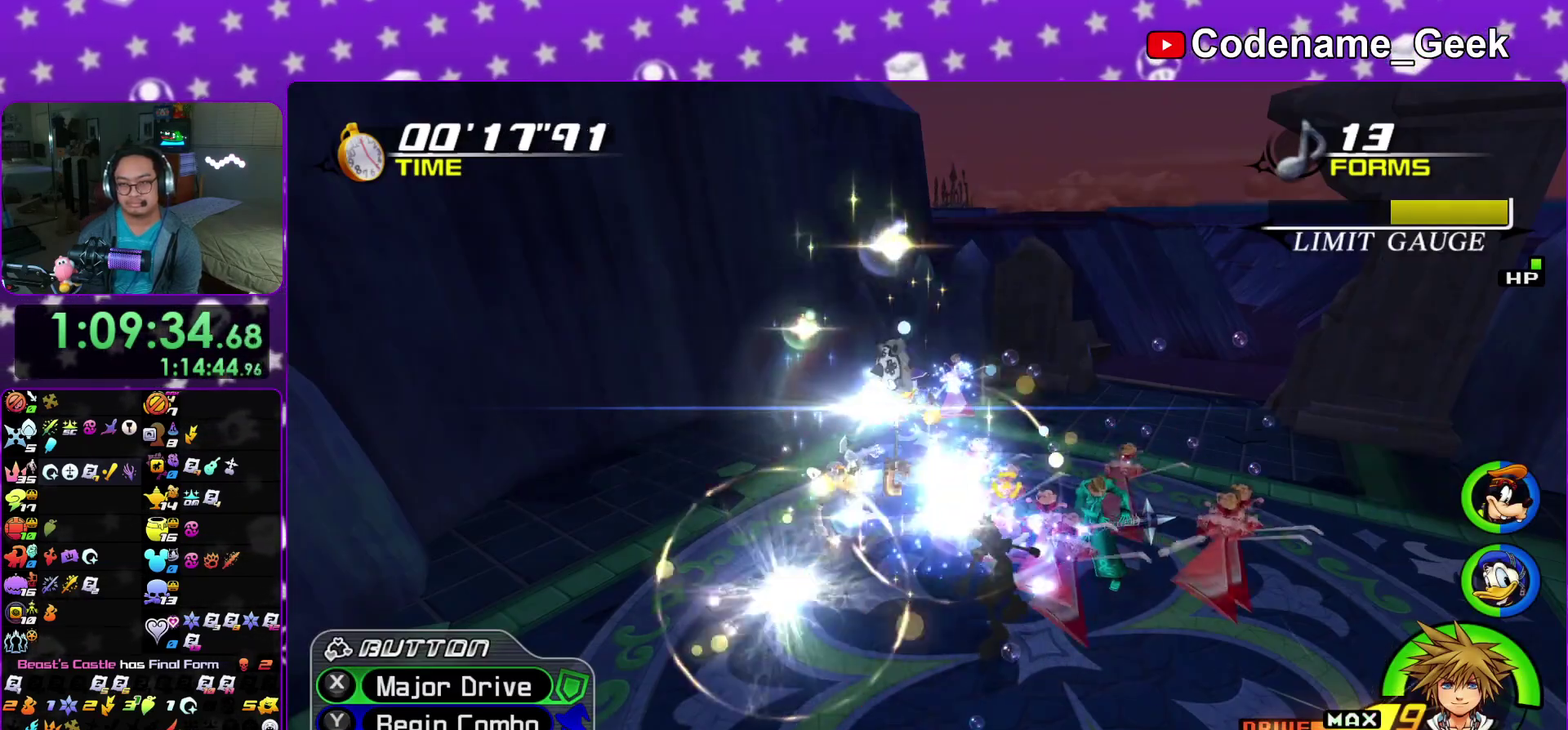
{"dt_ms": 300, "buttons": [], "left_stick": "down-right", "right_stick": "down", "events": [[67, "X", "up"], [150, "X", "down"], [233, "left_stick", "down-right"], [267, "X", "up"]]}